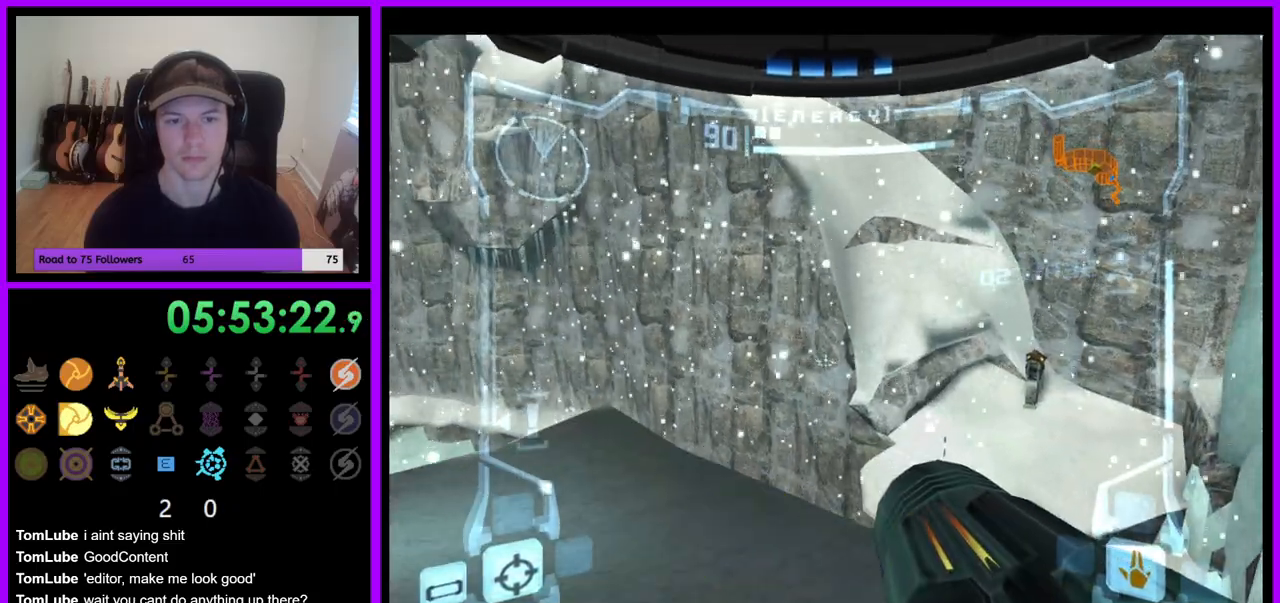
Gameplay with a controller (Nintendo layout); each line is a JSON object with the inputs held at the frame after it. "events" lists button and stick changes between this image and that frame as [ms after this image, input, new state], when the widget could be followed in between. Not read: L3 R3 Z.
{"buttons": ["L1"], "left_stick": "center", "right_stick": "center", "events": [[83, "left_stick", "right"], [333, "left_stick", "center"]]}
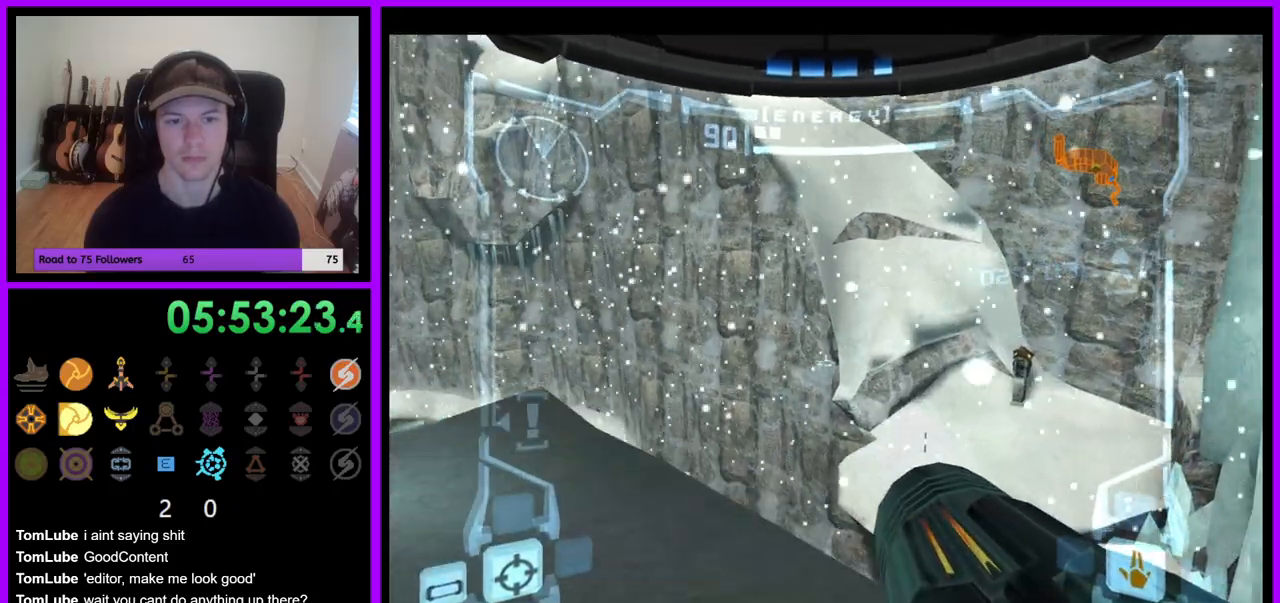
{"buttons": ["L1"], "left_stick": "down-left", "right_stick": "center", "events": [[117, "left_stick", "down"], [417, "left_stick", "down-left"]]}
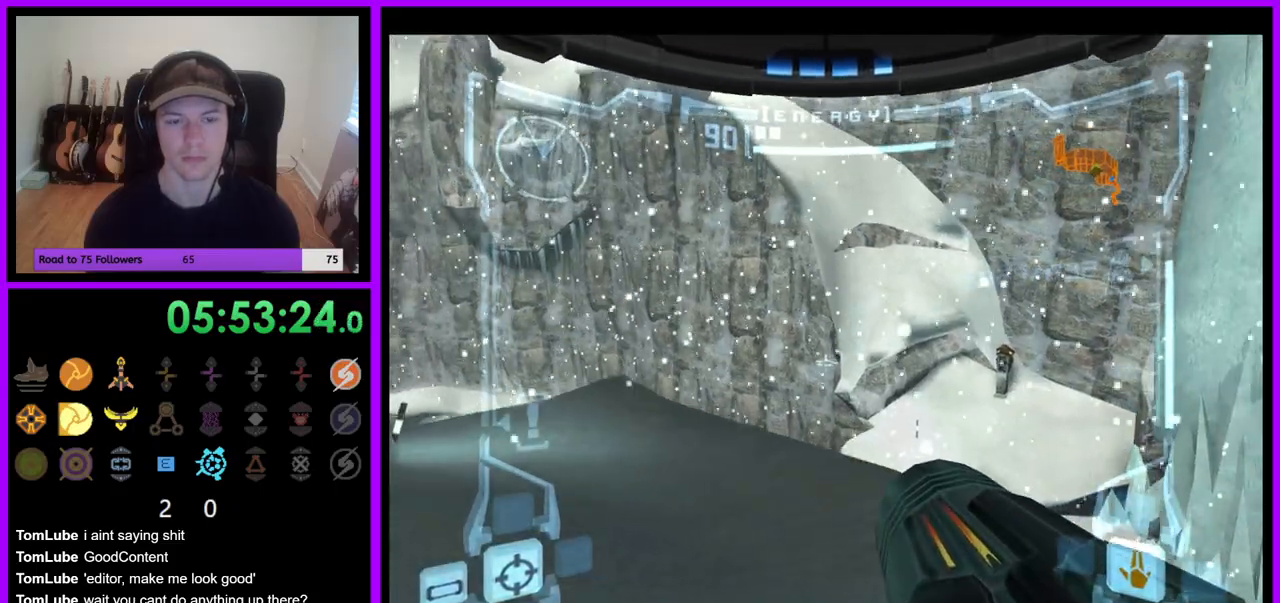
{"buttons": ["R1"], "left_stick": "center", "right_stick": "center", "events": [[50, "left_stick", "center"], [150, "L1", "up"], [200, "R1", "down"], [217, "left_stick", "down-left"], [300, "R1", "up"], [350, "R1", "down"], [433, "left_stick", "center"]]}
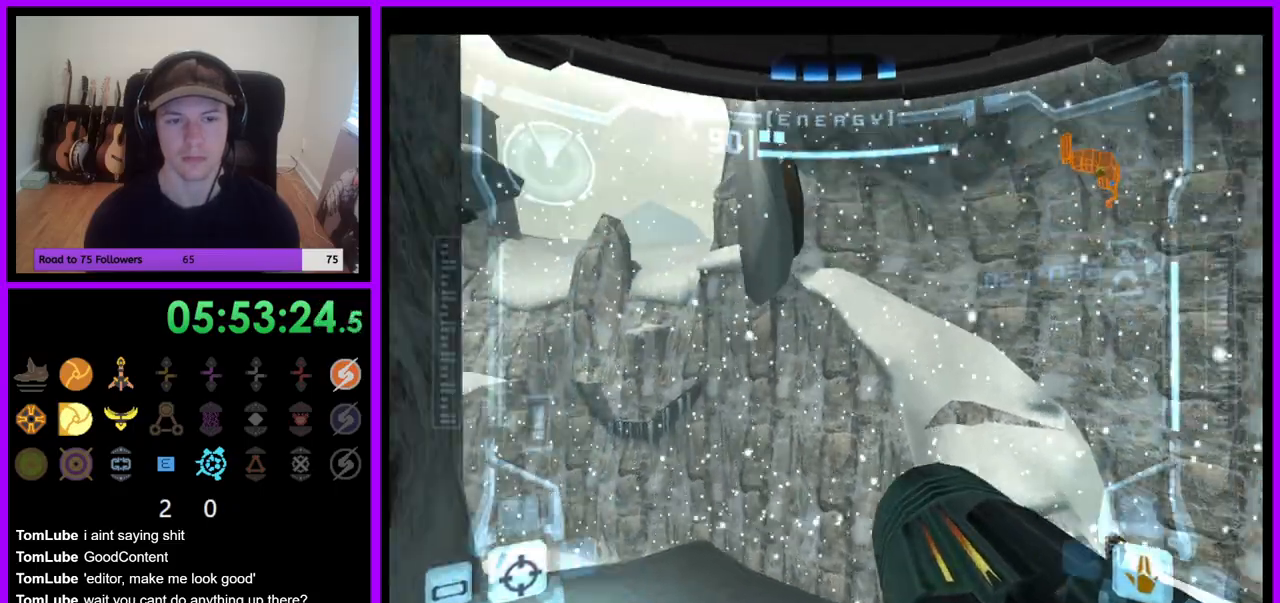
{"buttons": ["L1"], "left_stick": "down-right", "right_stick": "center", "events": [[17, "R1", "up"], [50, "L1", "down"], [417, "left_stick", "down-right"]]}